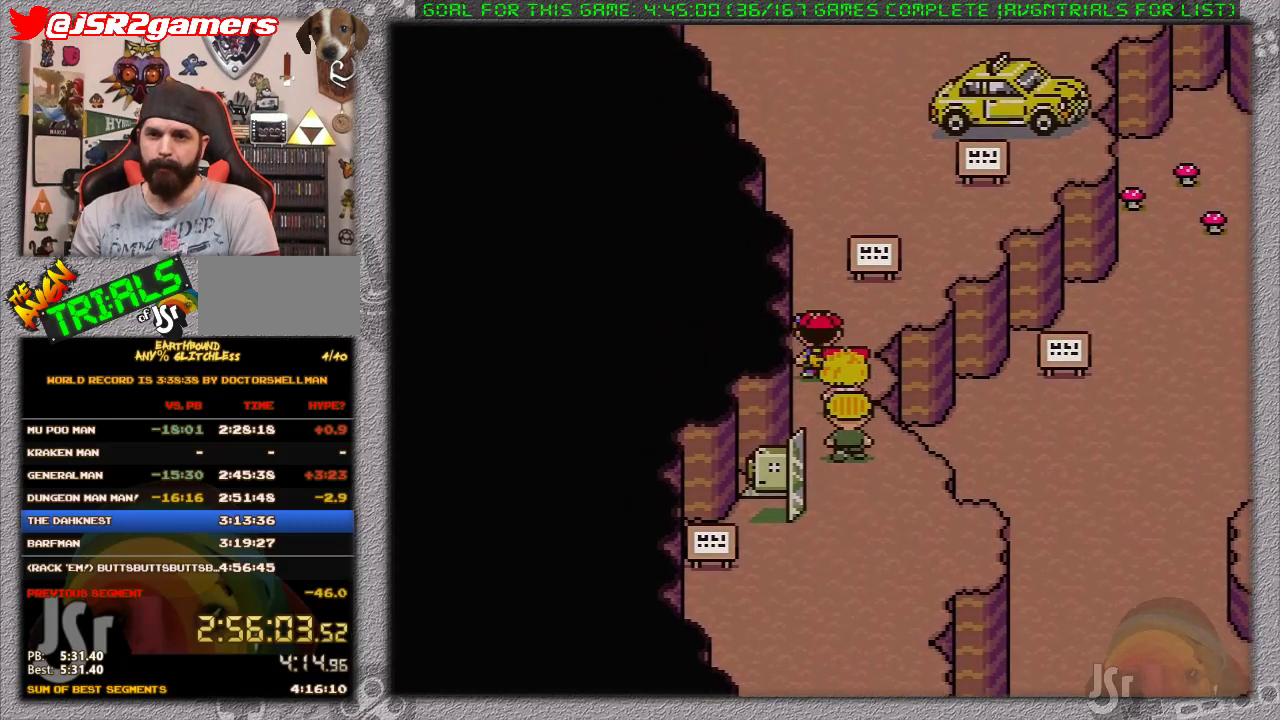
Gameplay with a controller (Nintendo layout); each line is a JSON object with the inputs held at the frame after it. "events" lists button and stick changes between this image and that frame as [ms after this image, input, new state], when the widget could be followed in between. Not read: L1 L3 R3.
{"buttons": ["DPAD_UP"], "events": []}
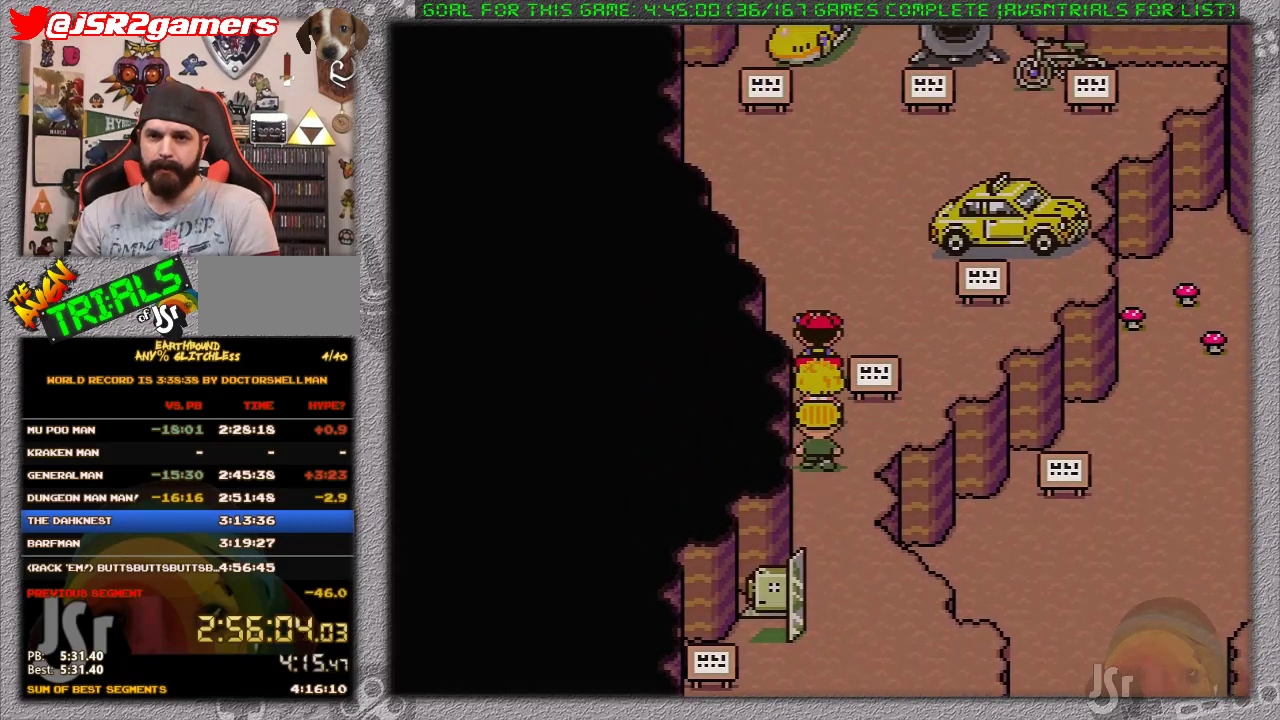
{"buttons": ["DPAD_UP", "DPAD_RIGHT"], "events": [[483, "DPAD_RIGHT", "down"]]}
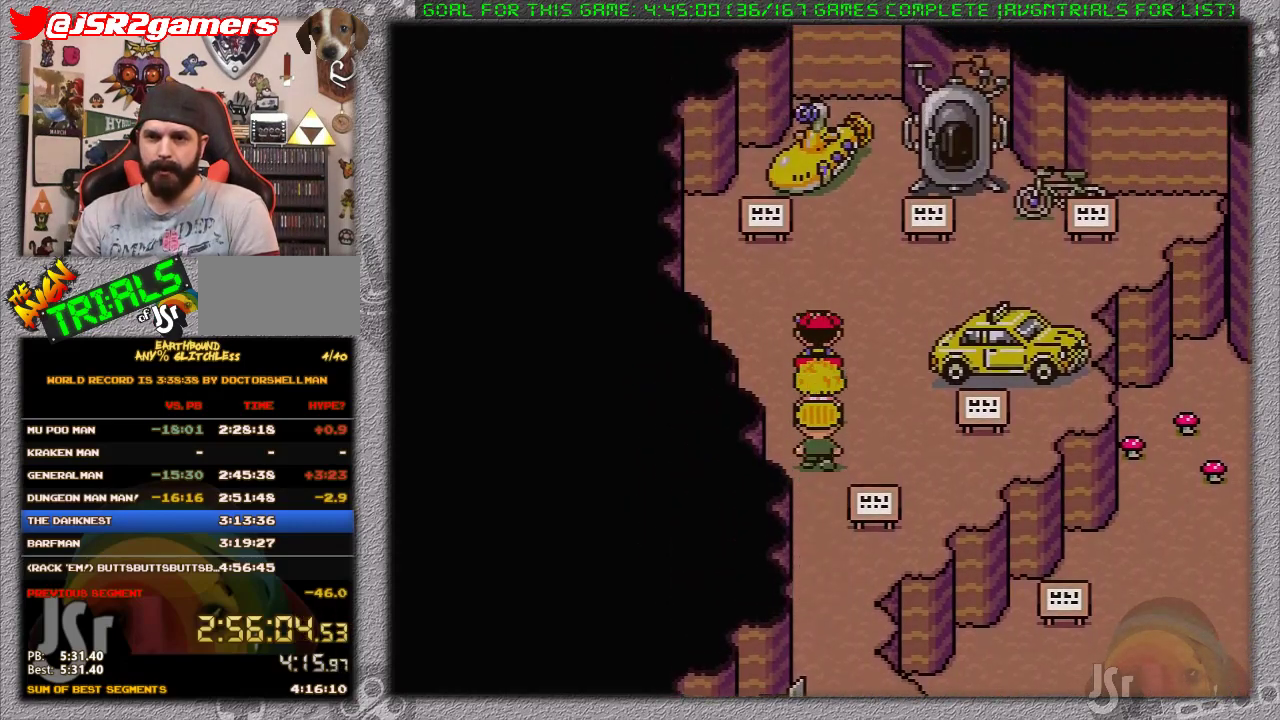
{"buttons": ["DPAD_RIGHT"], "events": [[367, "DPAD_UP", "up"]]}
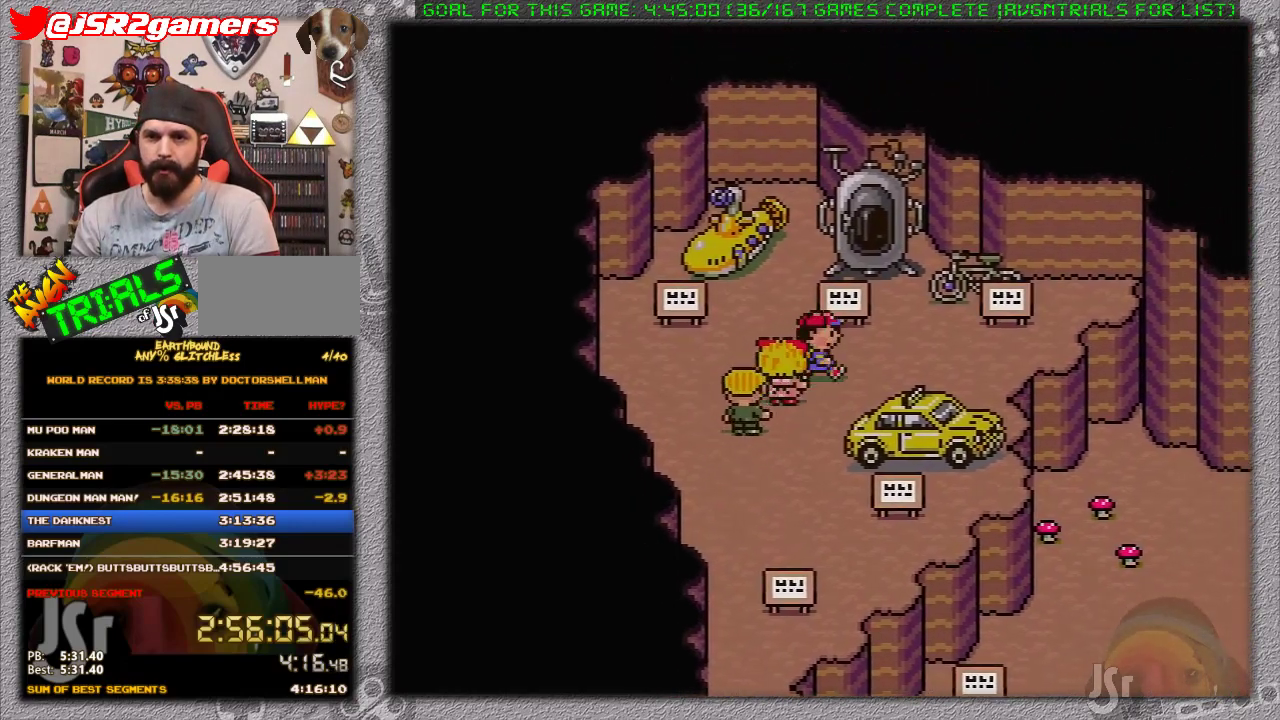
{"buttons": ["DPAD_UP"], "events": [[117, "DPAD_UP", "down"], [150, "DPAD_RIGHT", "up"]]}
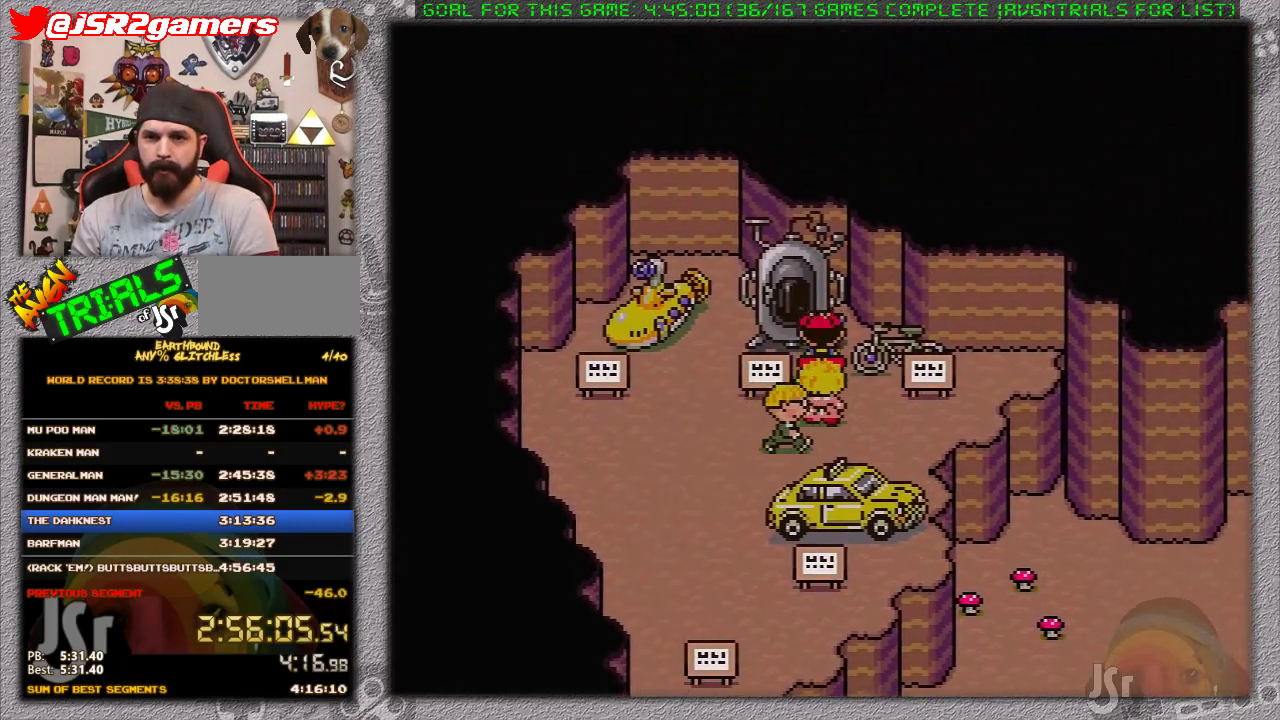
{"buttons": ["A"], "events": [[150, "A", "down"], [183, "DPAD_UP", "up"], [250, "A", "up"], [333, "A", "down"]]}
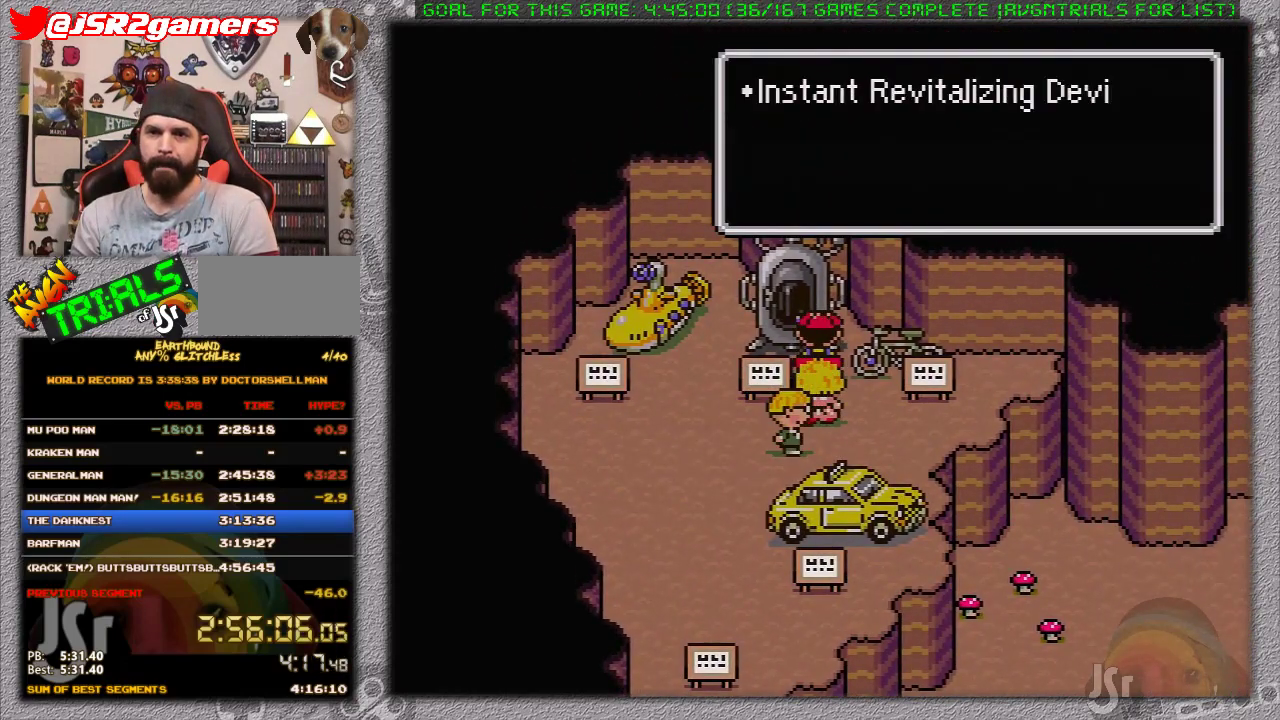
{"buttons": [], "events": [[17, "A", "up"], [83, "A", "down"], [183, "A", "up"], [233, "A", "down"], [300, "A", "up"], [367, "A", "down"], [450, "A", "up"]]}
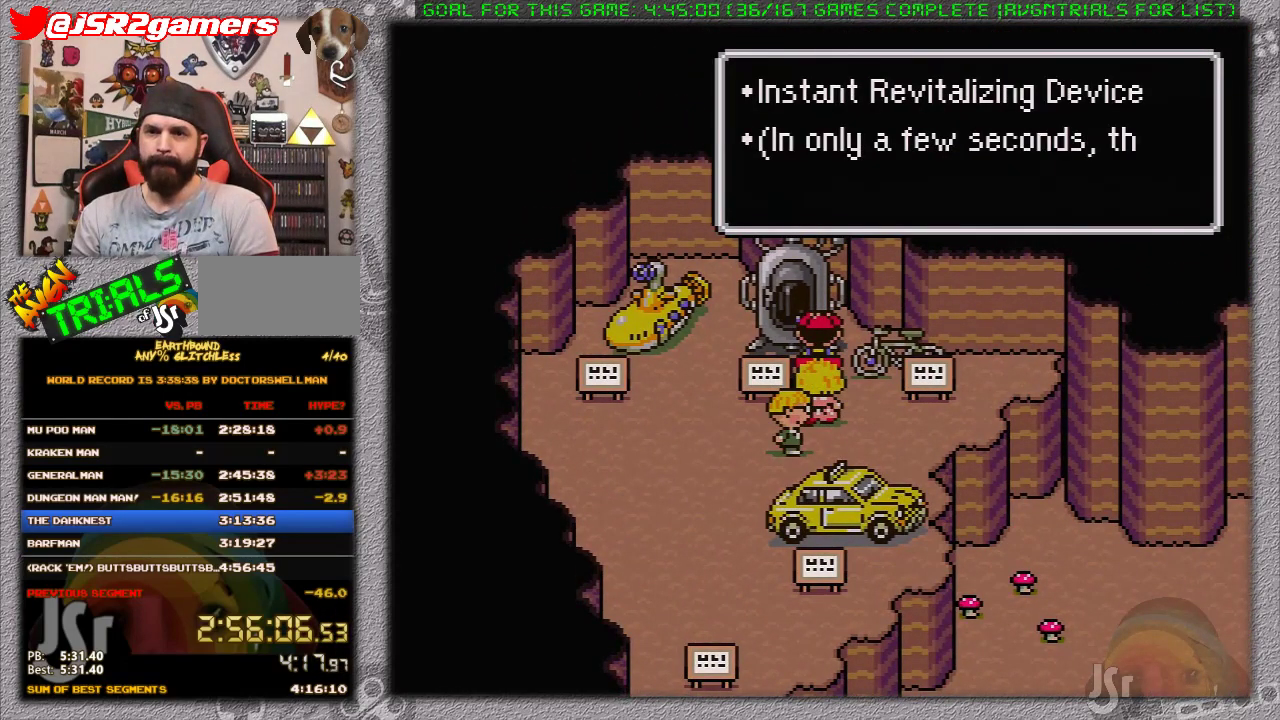
{"buttons": [], "events": [[17, "A", "down"], [233, "A", "up"], [300, "A", "down"], [400, "A", "up"]]}
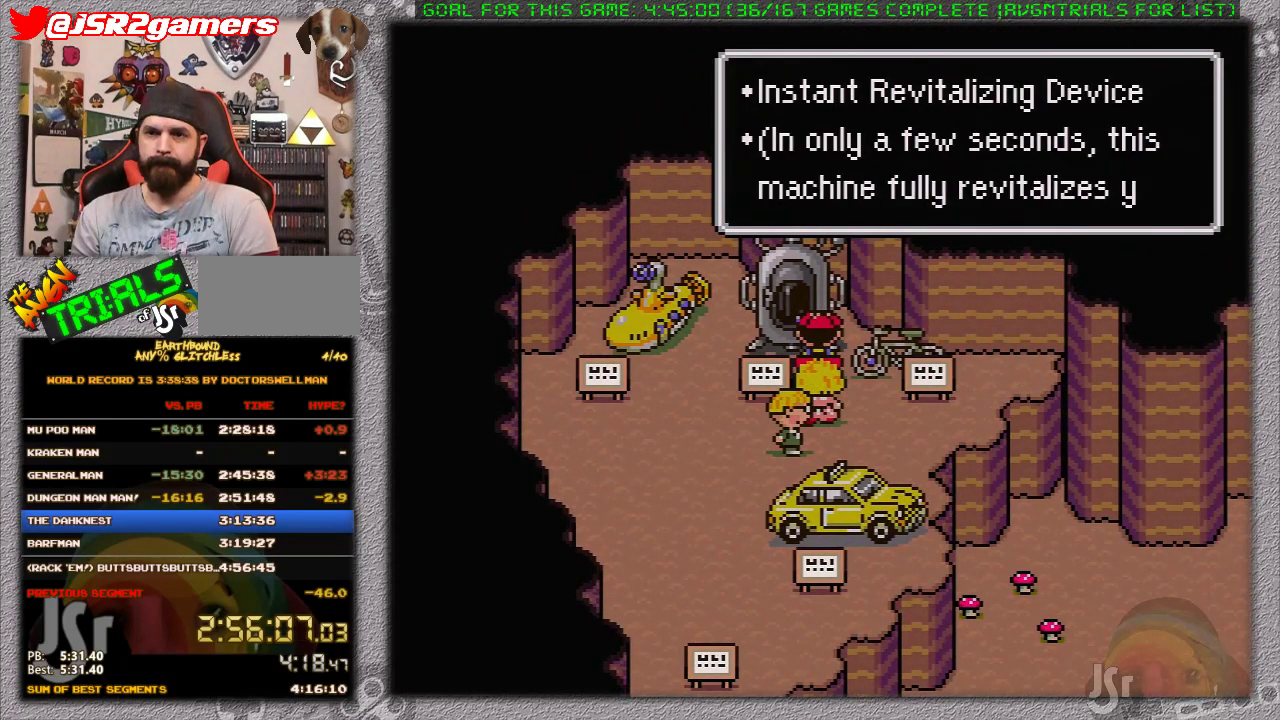
{"buttons": ["A"], "events": [[67, "A", "down"], [133, "A", "up"], [200, "A", "down"], [250, "A", "up"], [350, "A", "down"], [433, "A", "up"], [500, "A", "down"]]}
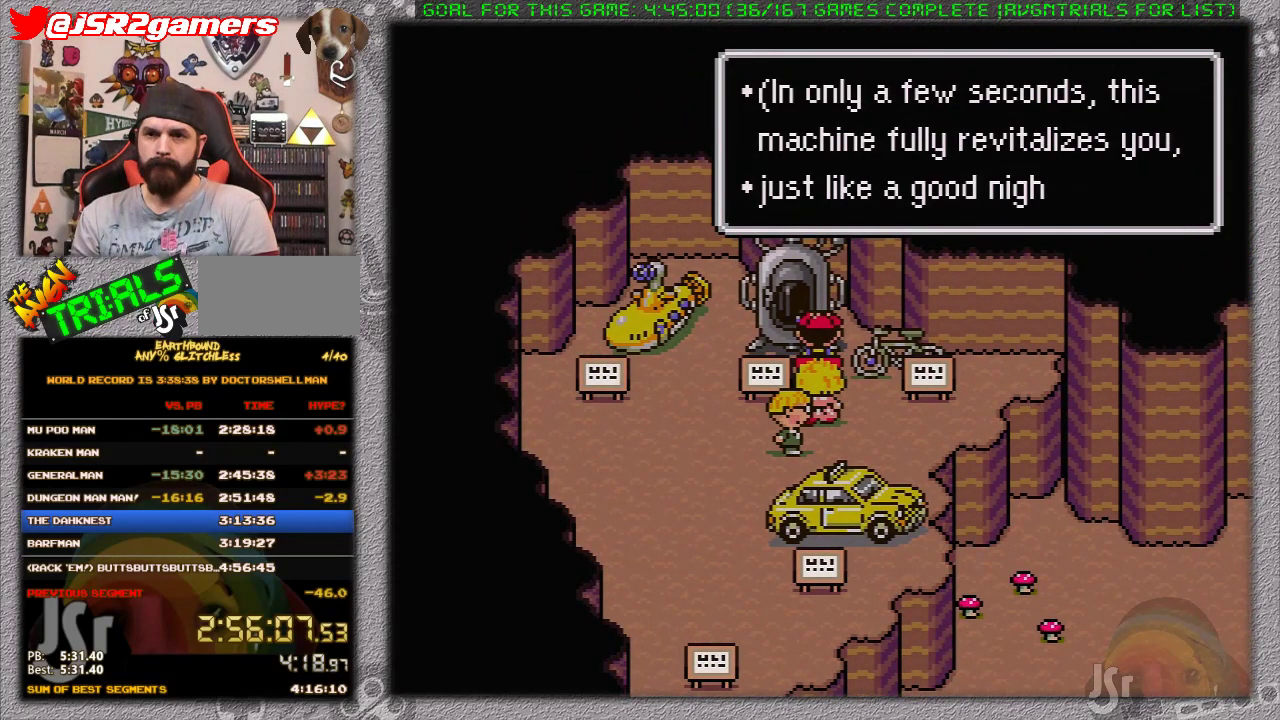
{"buttons": [], "events": [[200, "A", "up"]]}
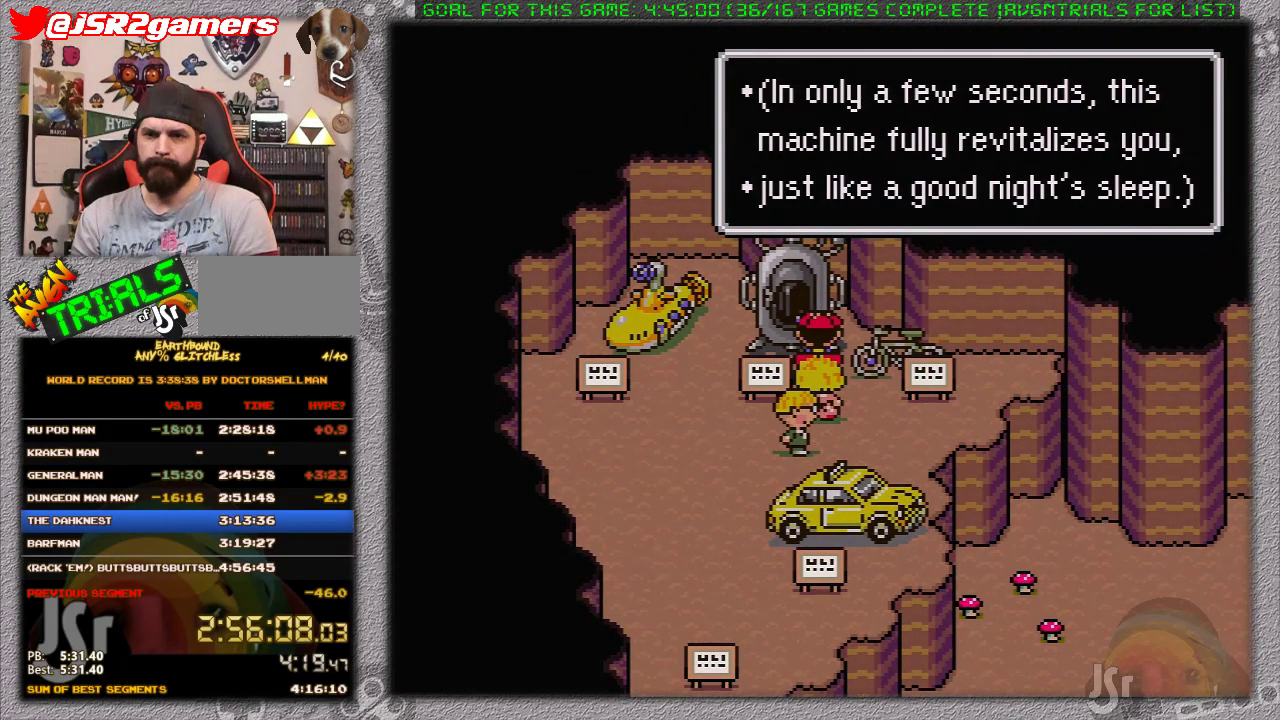
{"buttons": [], "events": []}
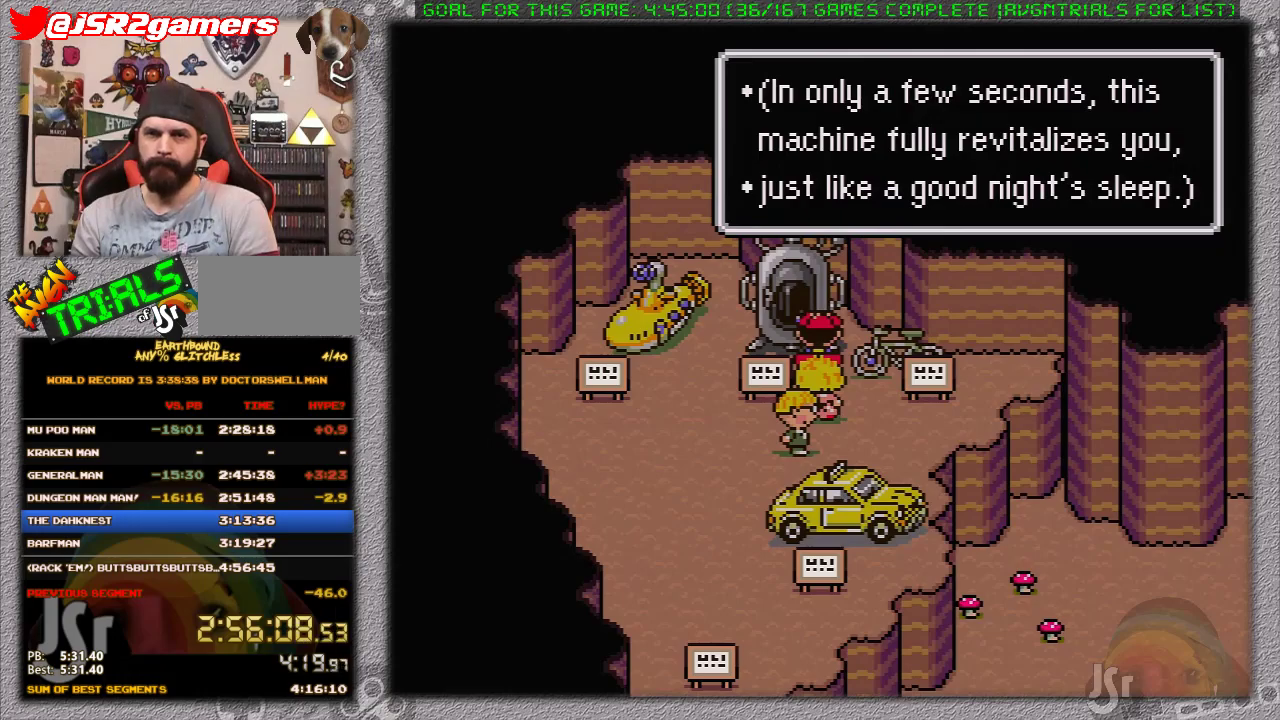
{"buttons": [], "events": []}
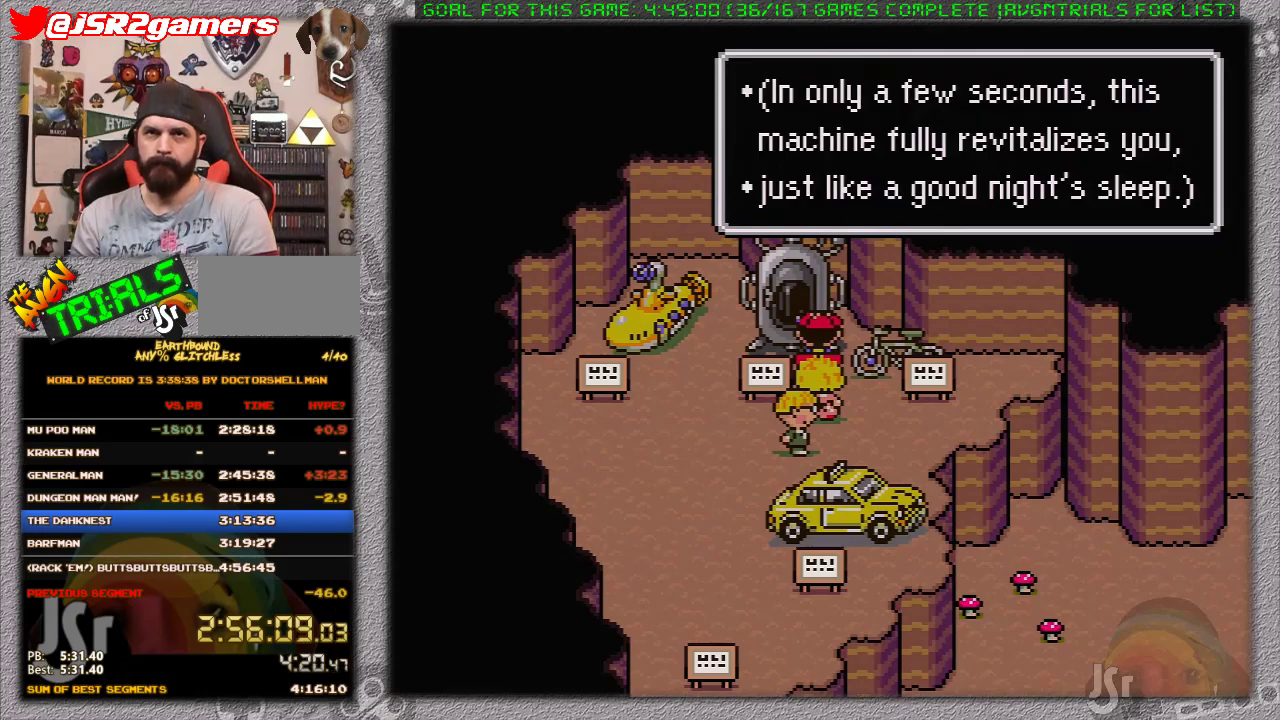
{"buttons": [], "events": []}
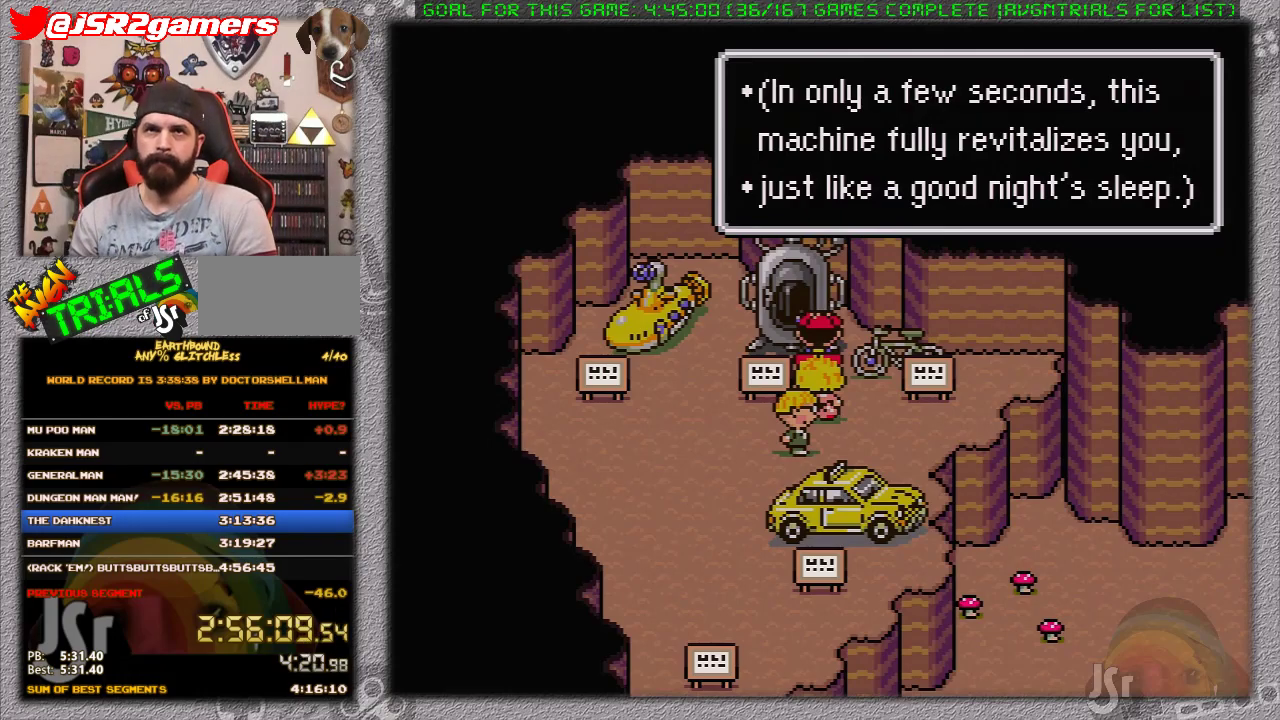
{"buttons": ["DPAD_DOWN"], "events": [[333, "DPAD_DOWN", "down"]]}
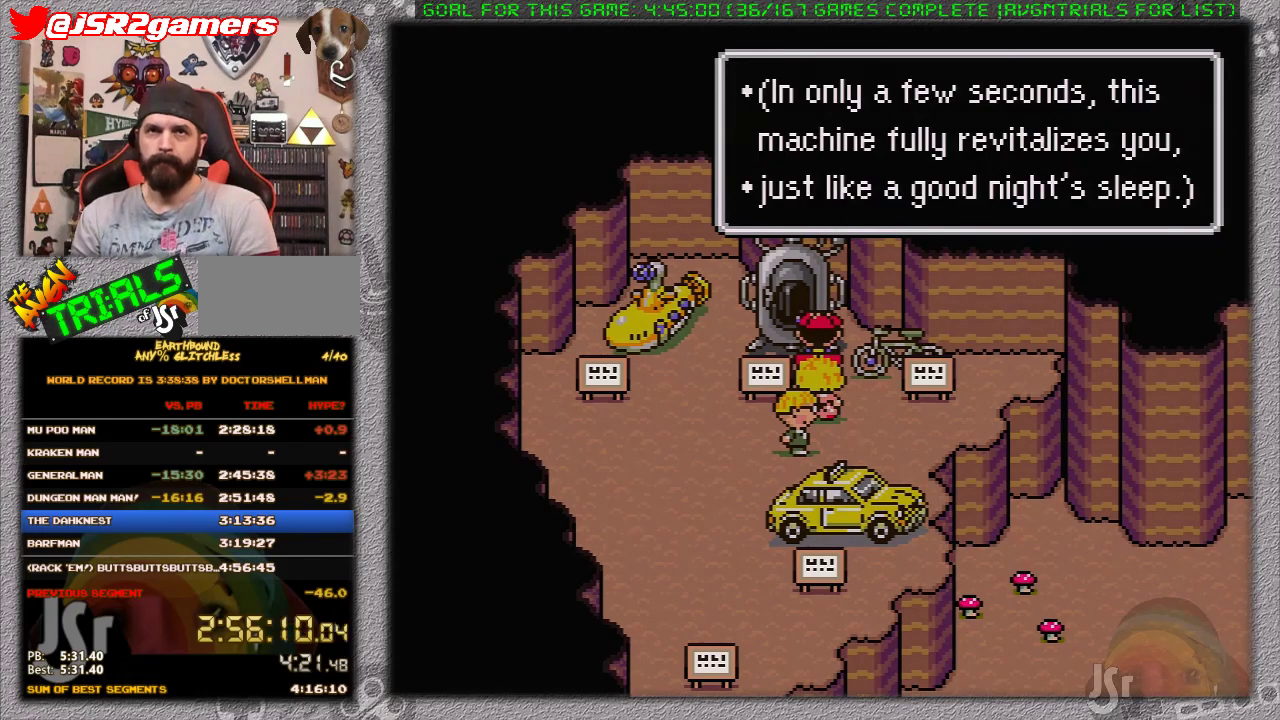
{"buttons": [], "events": [[333, "DPAD_DOWN", "up"]]}
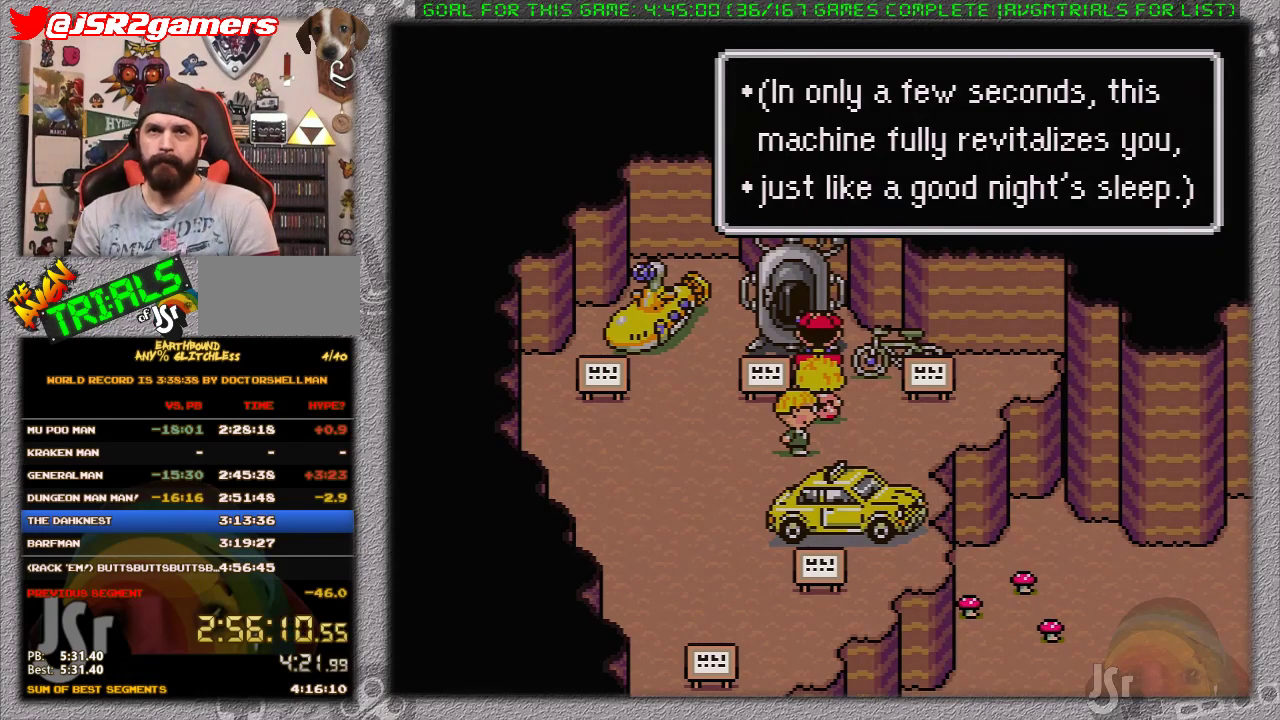
{"buttons": ["DPAD_DOWN"], "events": [[217, "DPAD_DOWN", "down"]]}
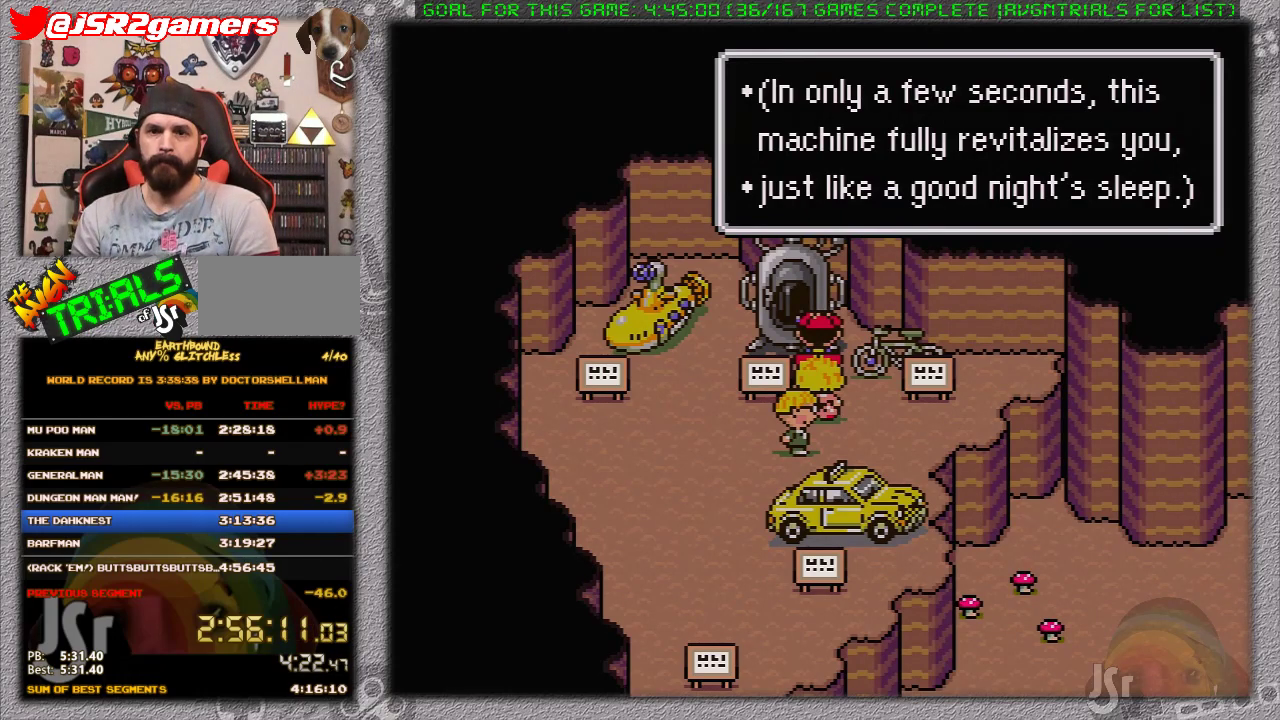
{"buttons": ["DPAD_LEFT"], "events": [[450, "DPAD_LEFT", "down"], [467, "DPAD_DOWN", "up"]]}
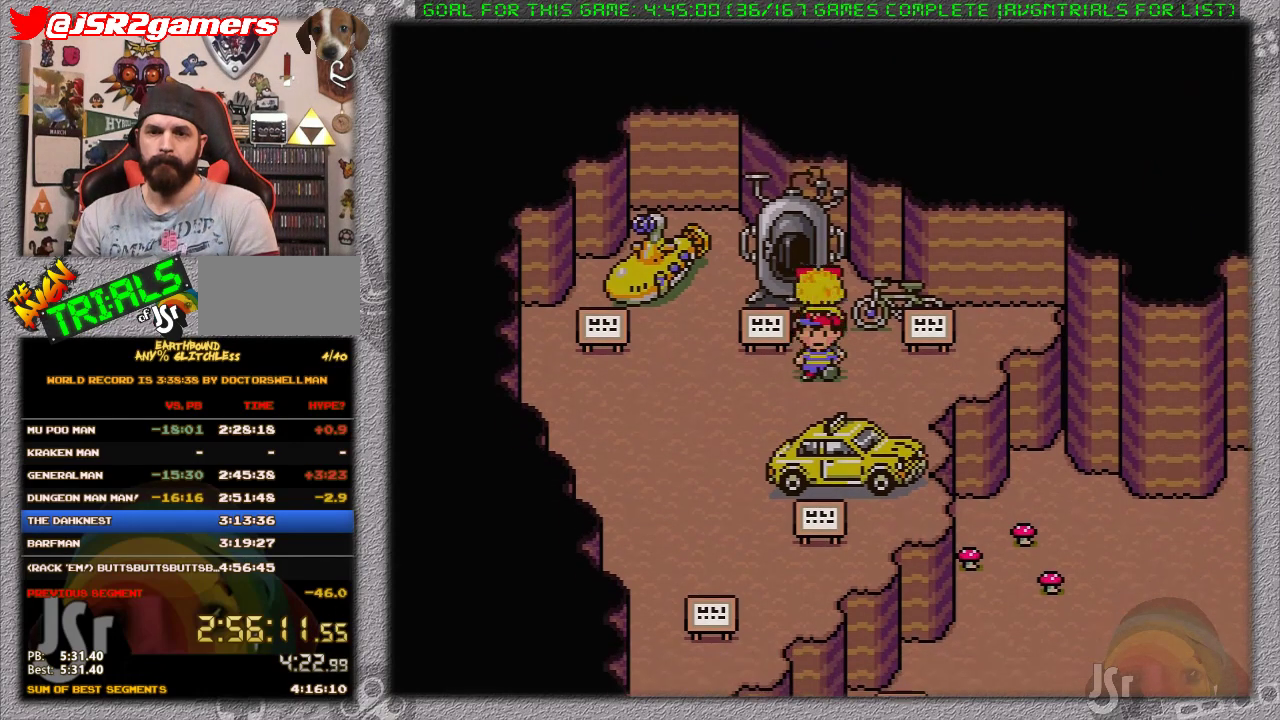
{"buttons": ["DPAD_UP", "DPAD_LEFT"], "events": [[317, "DPAD_UP", "down"]]}
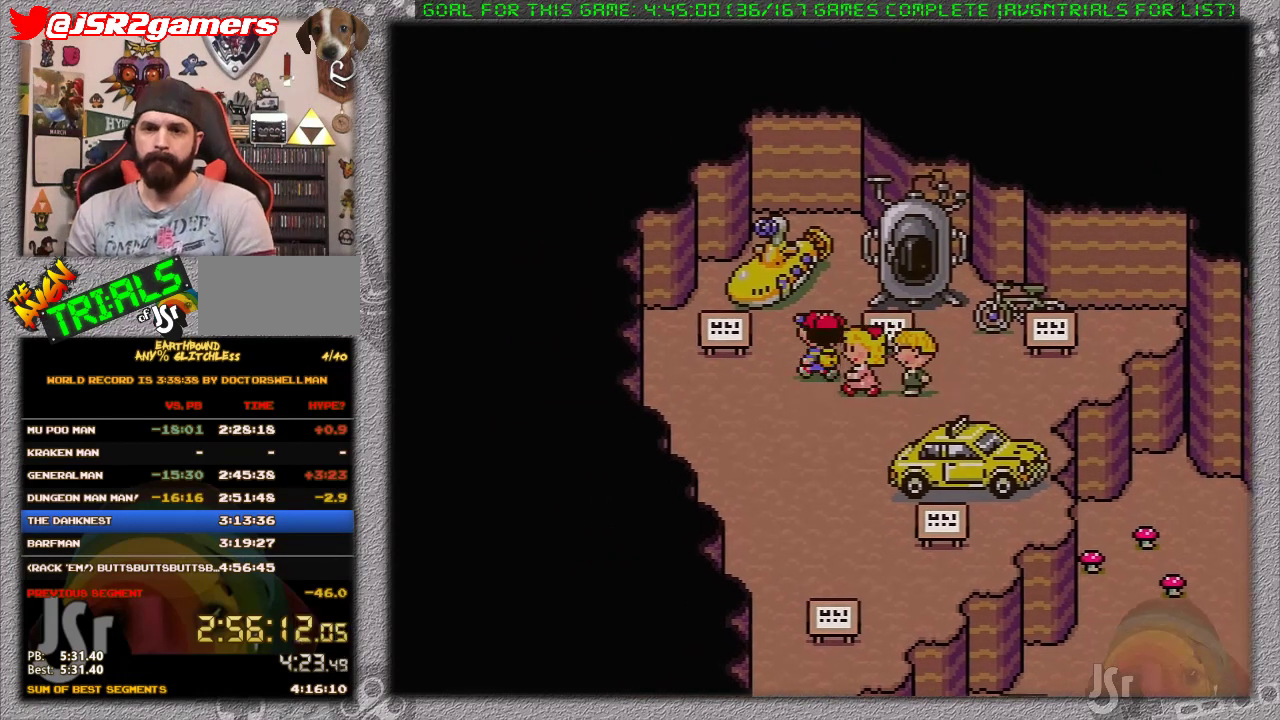
{"buttons": ["A"], "events": [[117, "DPAD_LEFT", "up"], [383, "DPAD_UP", "up"], [467, "A", "down"]]}
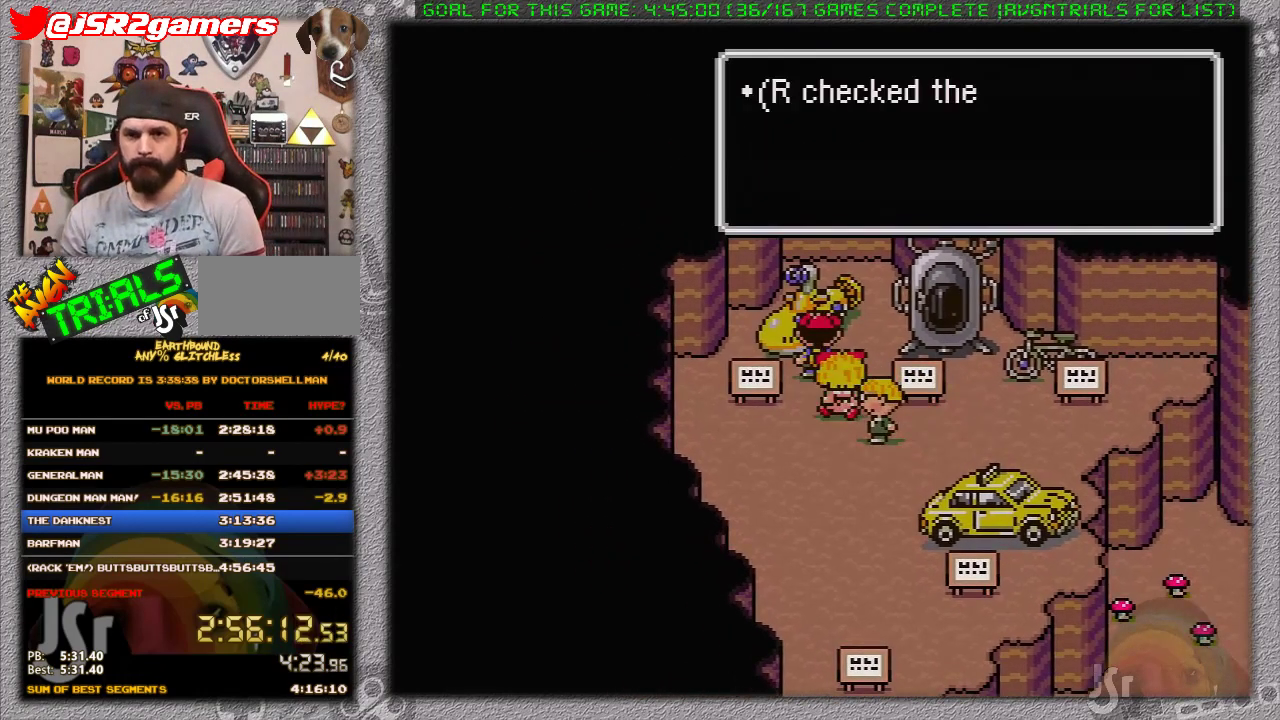
{"buttons": ["A"], "events": [[67, "A", "up"], [167, "A", "down"], [217, "A", "up"], [283, "A", "down"]]}
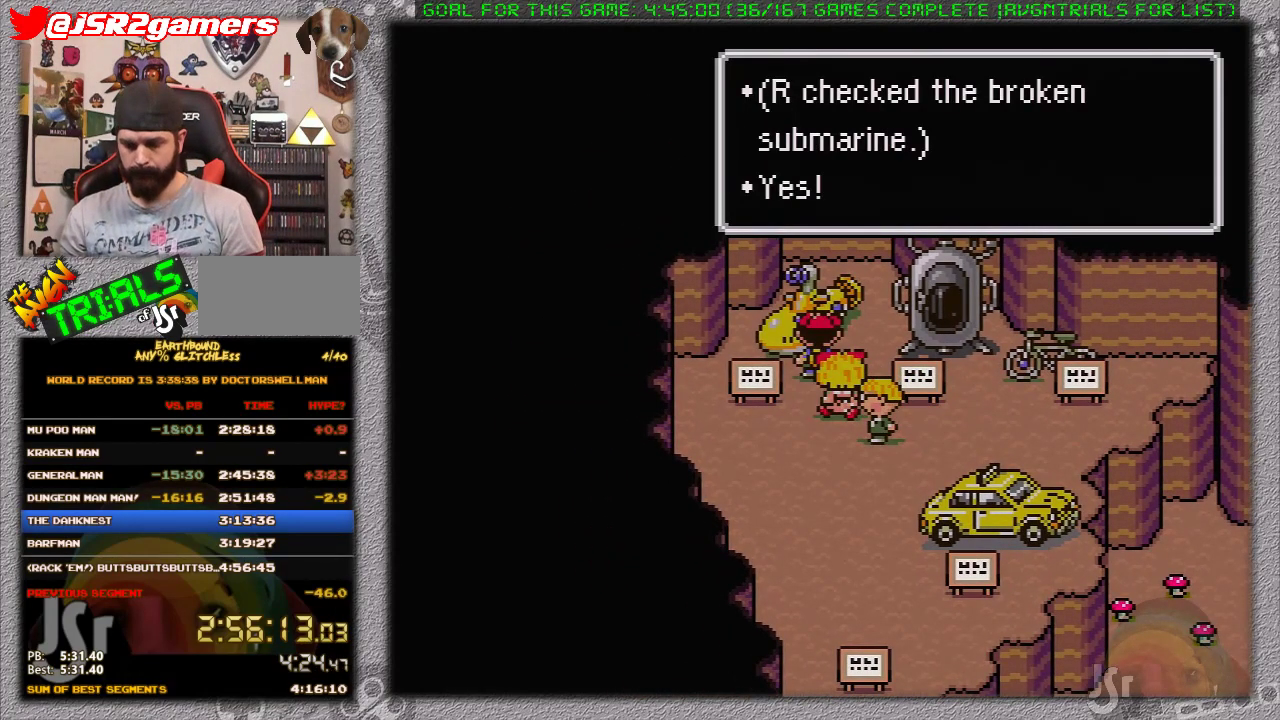
{"buttons": ["A"], "events": [[33, "A", "up"], [100, "A", "down"], [217, "A", "up"], [267, "A", "down"], [367, "A", "up"], [433, "A", "down"]]}
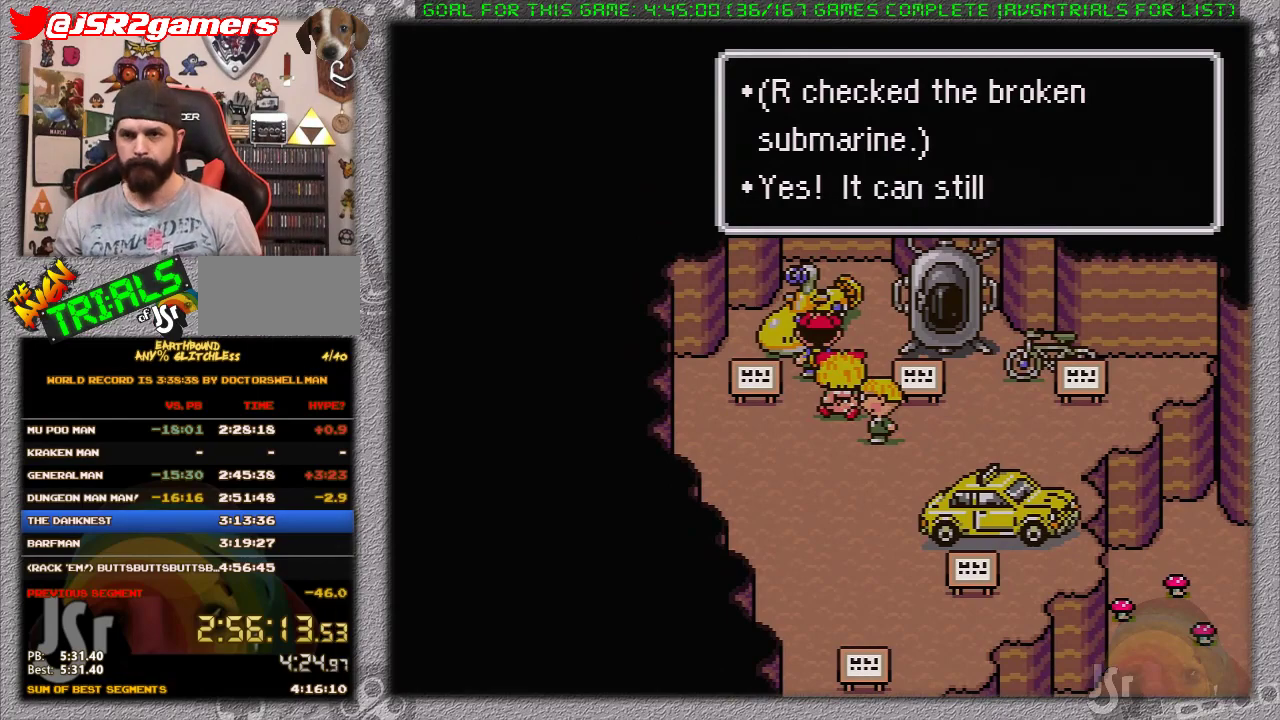
{"buttons": [], "events": [[17, "A", "up"], [83, "A", "down"], [150, "A", "up"], [200, "A", "down"], [333, "A", "up"]]}
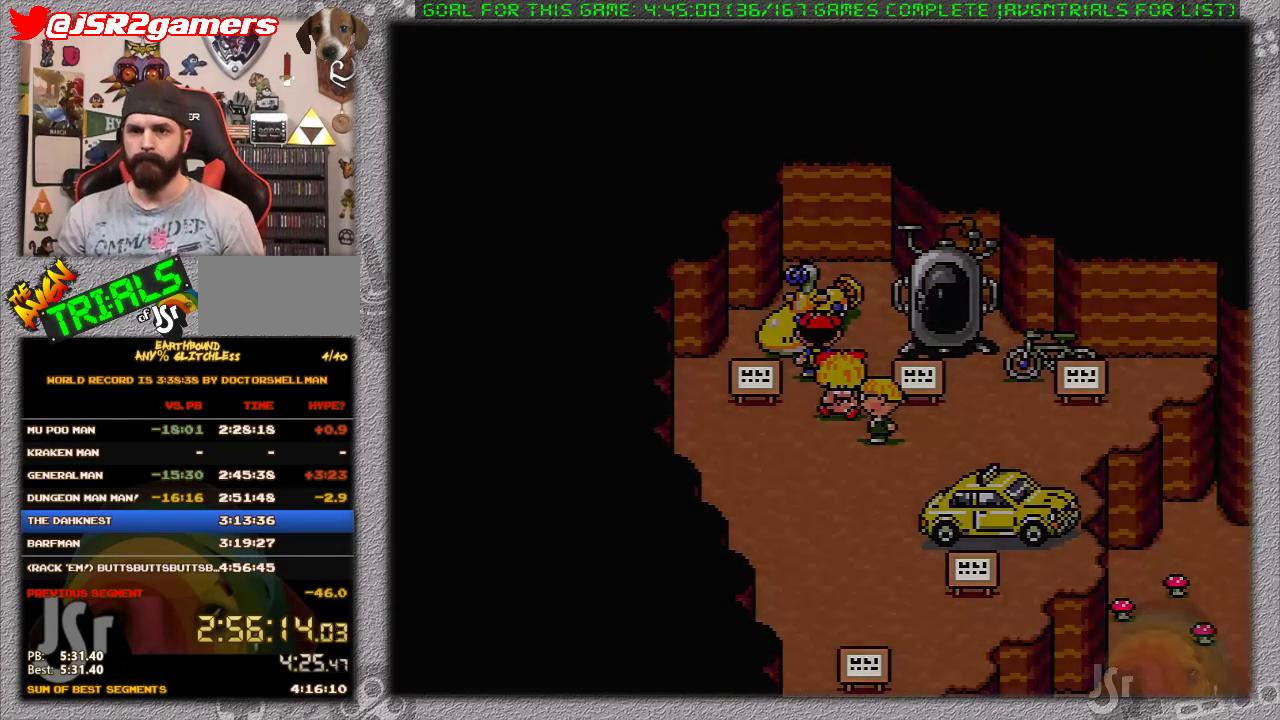
{"buttons": [], "events": []}
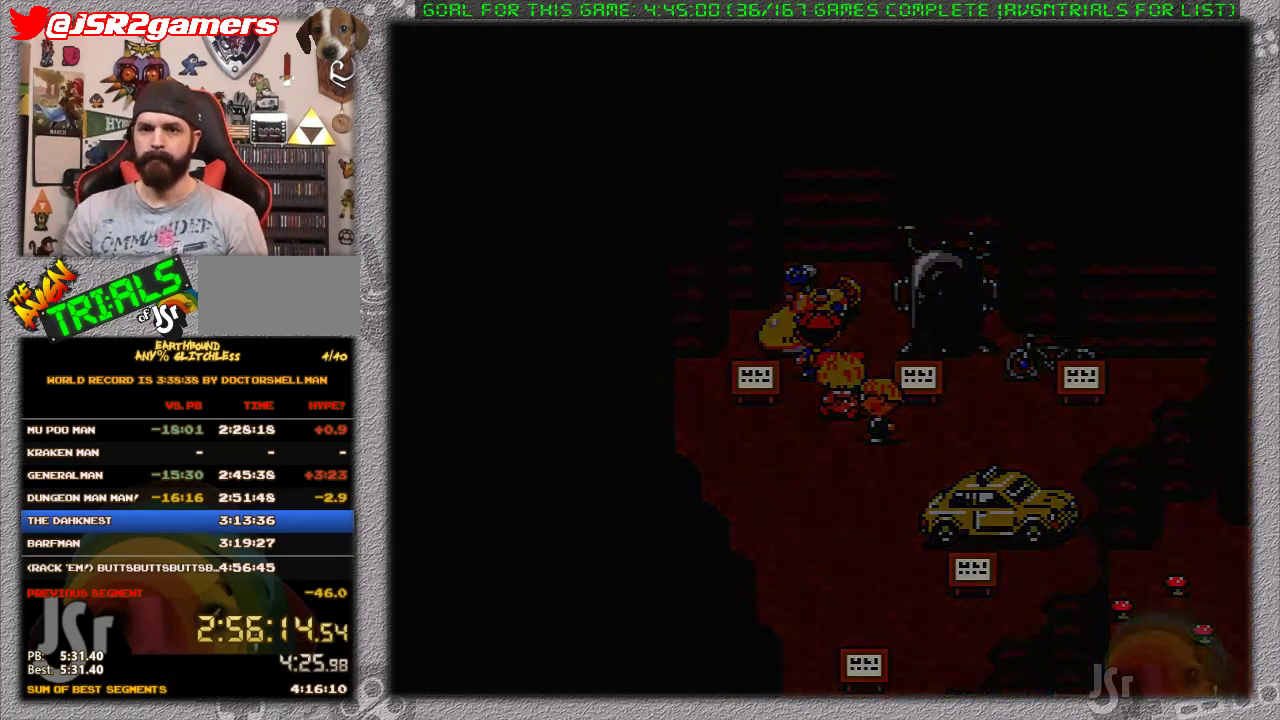
{"buttons": [], "events": []}
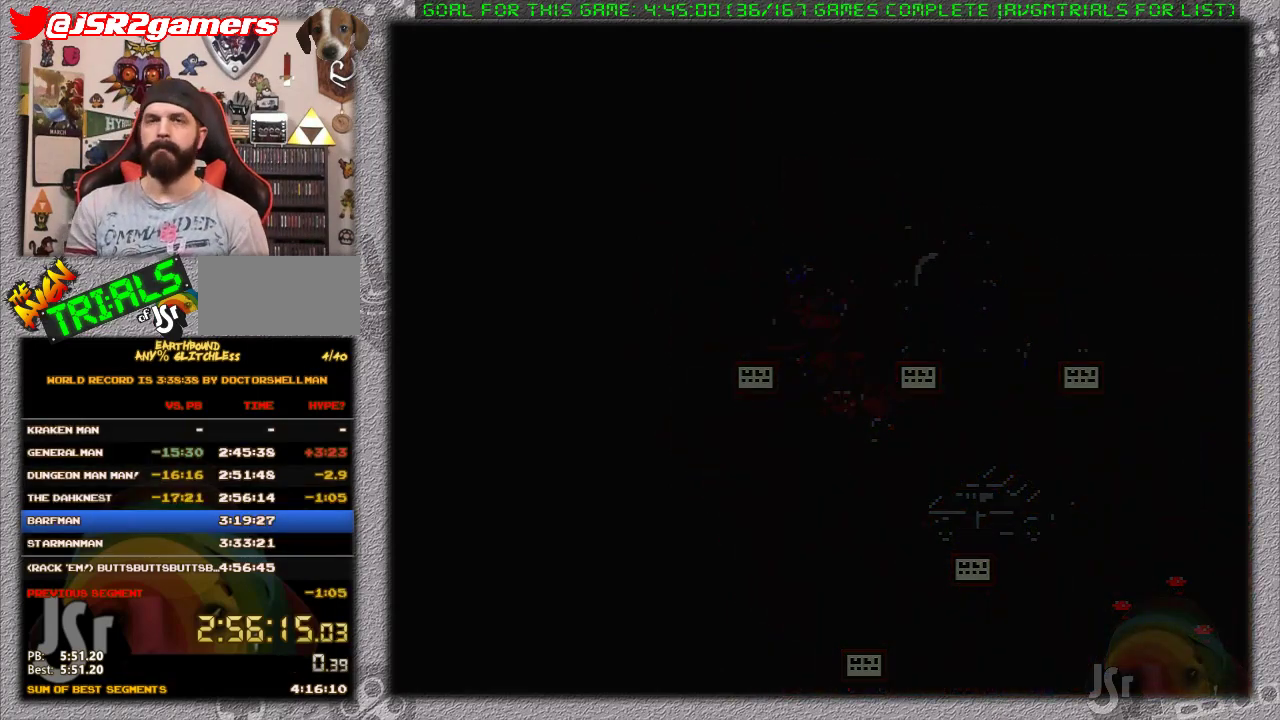
{"buttons": [], "events": []}
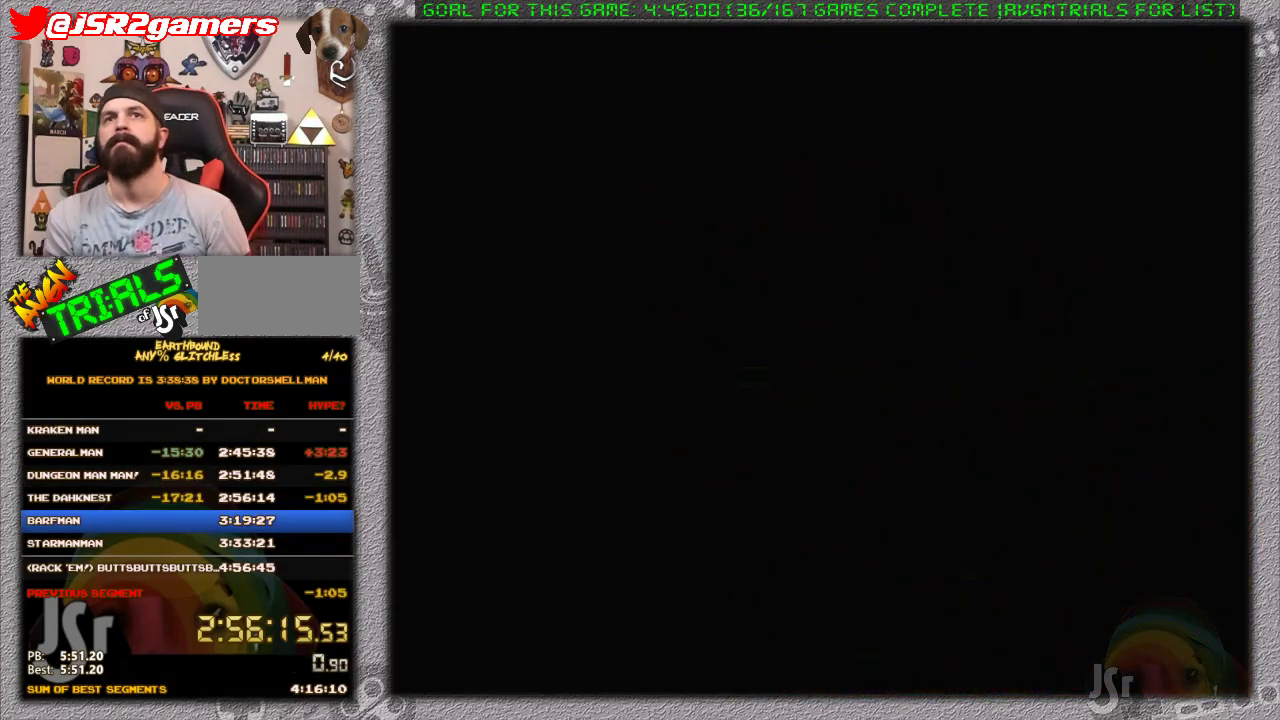
{"buttons": [], "events": []}
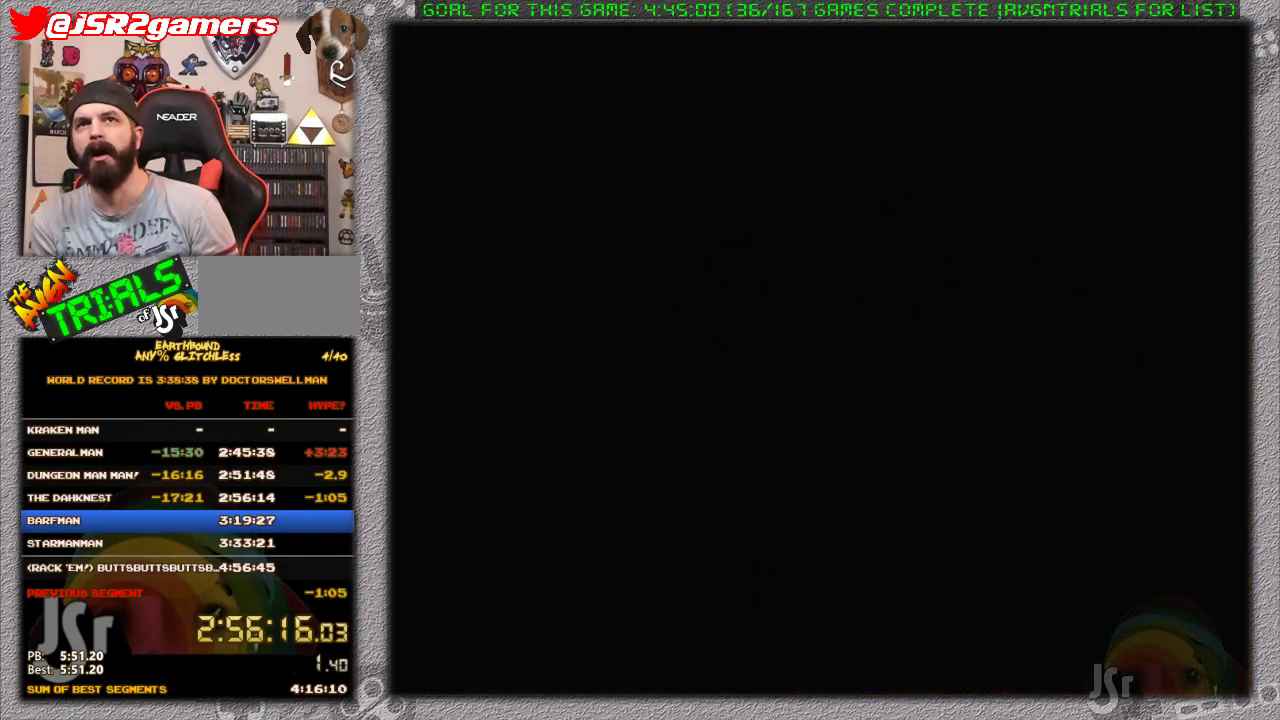
{"buttons": [], "events": []}
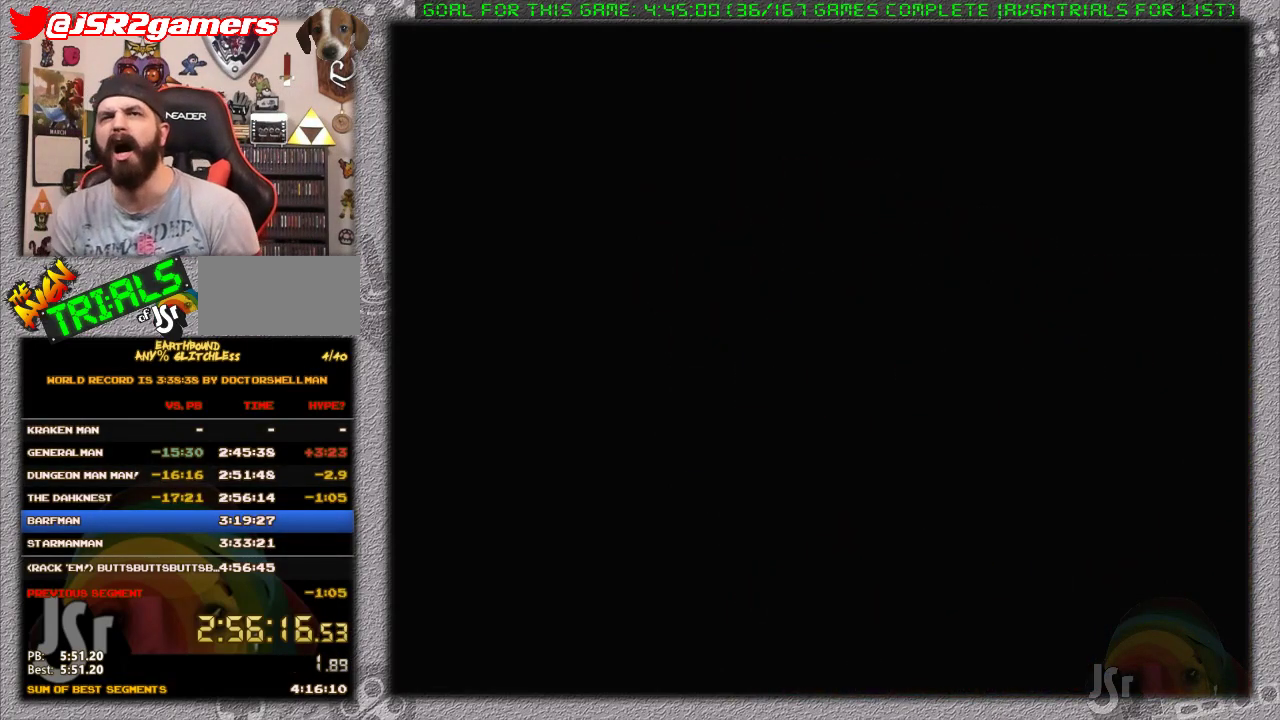
{"buttons": ["A"], "events": [[500, "A", "down"]]}
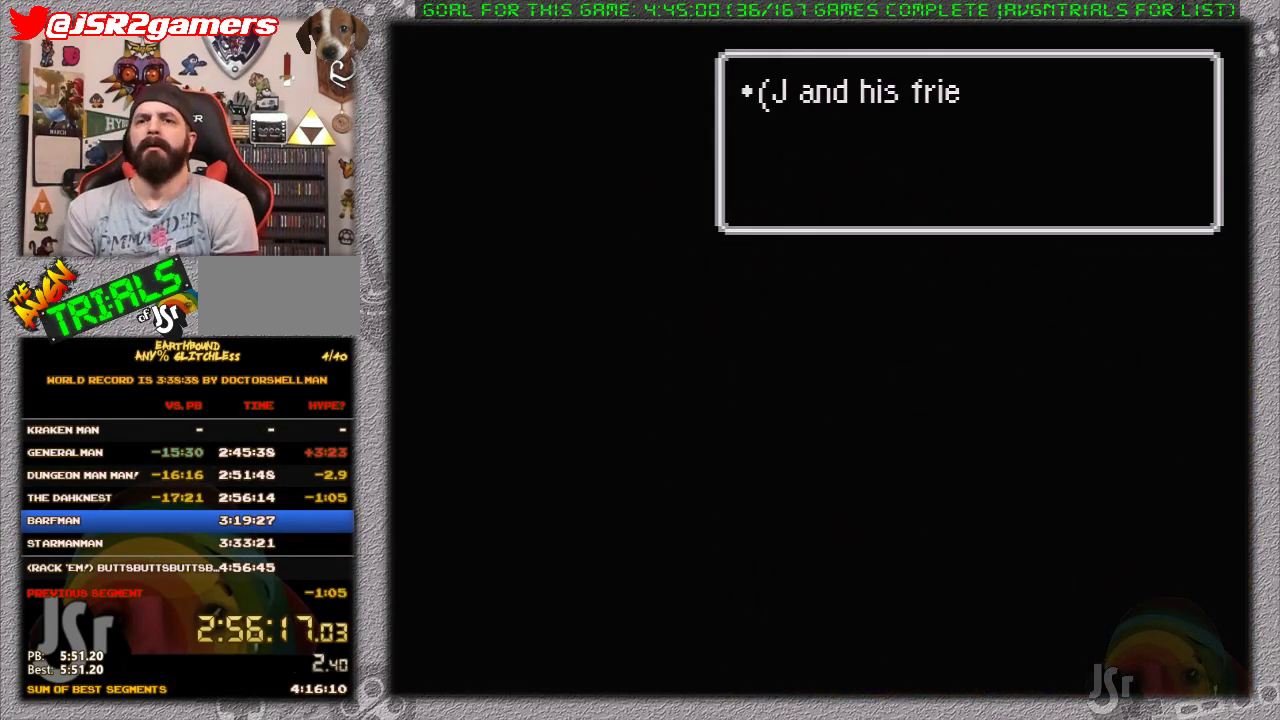
{"buttons": [], "events": [[83, "A", "up"], [150, "A", "down"], [367, "A", "up"], [433, "A", "down"], [483, "A", "up"]]}